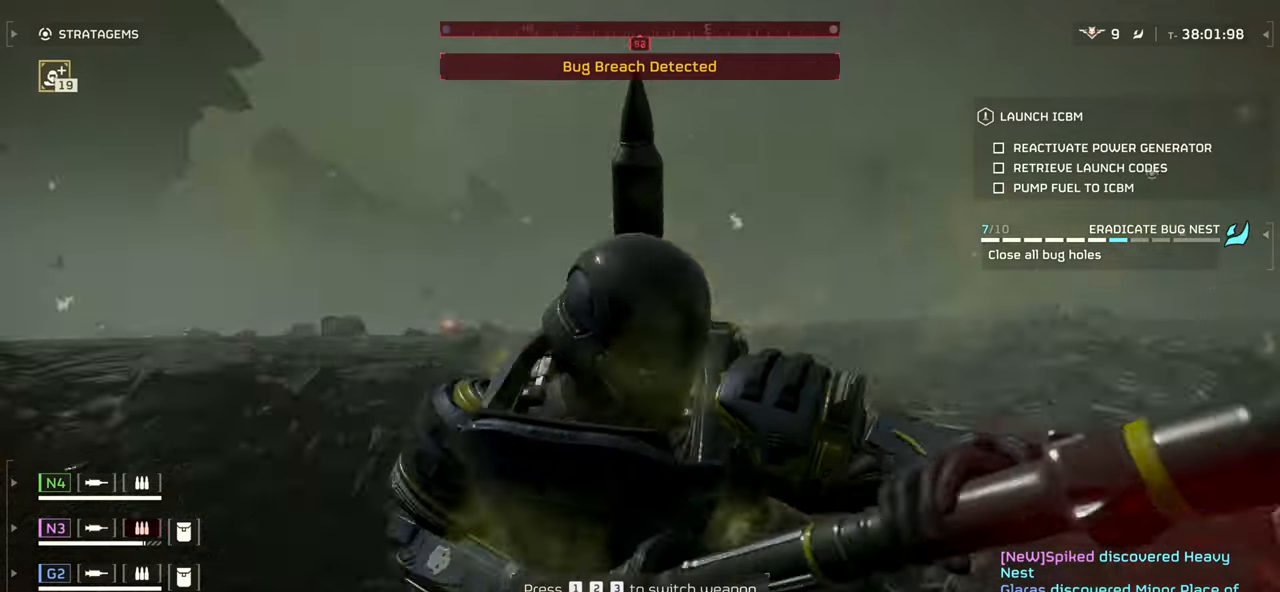
Gameplay with keyboard and mouse; each line is a JSON object with the keys and mouse buttons held at the frame after it. "events" lists presses ("down") and releases ("up") of ".", "/", "0", "1", "2", "3", "4", "5", "6", "7", "8", "9", "a", "alt", "b", "c", "caps_lock", "comma", "ctrl", "d", "e", "f", "g", "h", "i", "j", "k", "l", "m", "n", "o", "p", "q", "r", "s", "semicolon", "shift", "space", "super", "t", "tab", "tilde", "u", "v", "w", "x", "y", "z", "mouse_left", "mouse_wheel", "mouse_right", "mouse_mb4" and "mouse_mb5" between this image and that frame as [ms after this image, input, new state], when the widget could be followed in between. "mouse_left", "mouse_wheel", "mouse_right", "mouse_mb4", "mouse_mb5" = the "left", "wheel", "right", "mb4", "mb5" buttons of the "mouse" list. No other keys are recorded. "wheel" means that the mouse wheel is clicked or scrolled. Mouse movement is not recorded.
{"keys": ["w"], "mouse": [], "events": []}
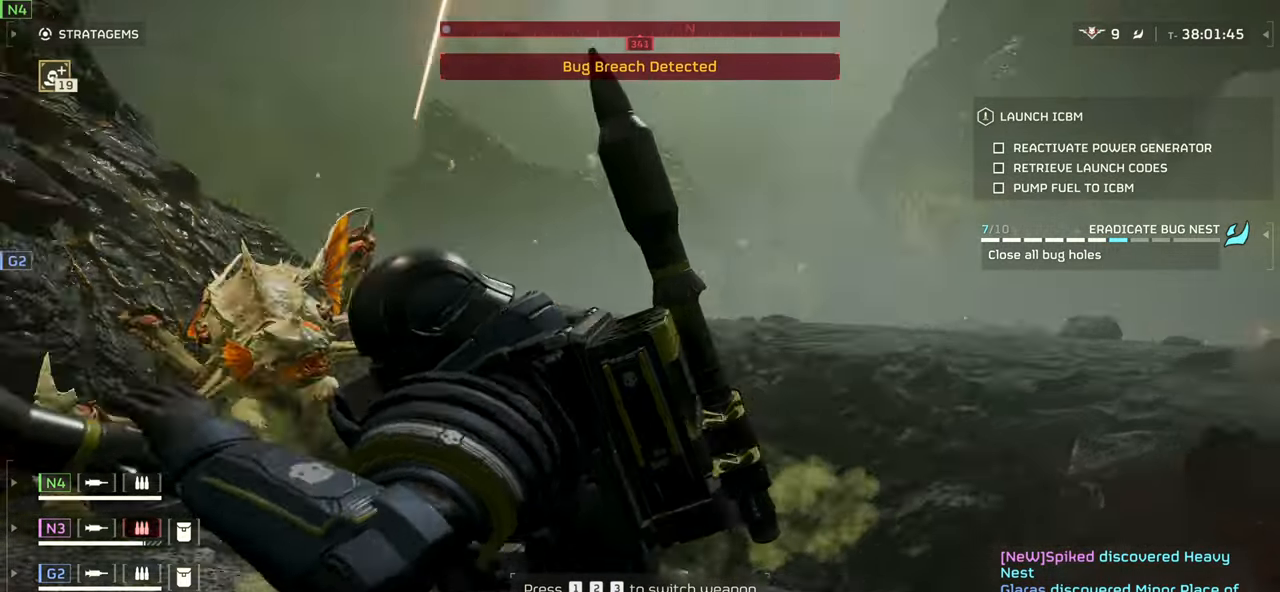
{"keys": ["d"], "mouse": [], "events": [[234, "d", "down"], [250, "w", "up"]]}
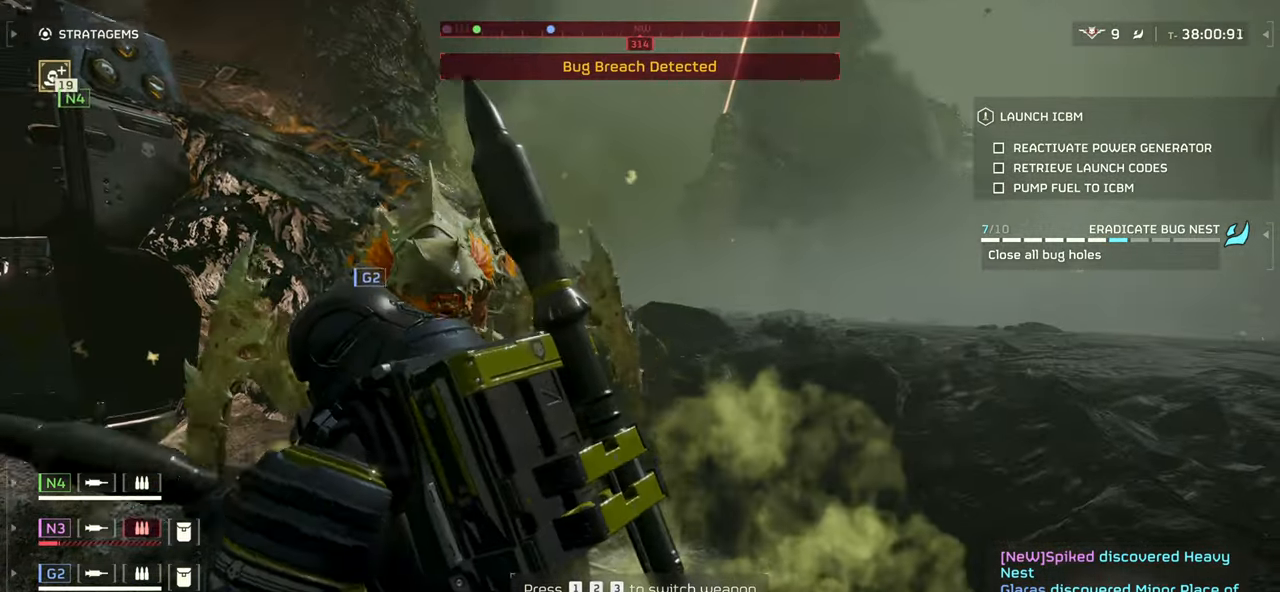
{"keys": ["d", "w"], "mouse": [], "events": [[34, "w", "down"]]}
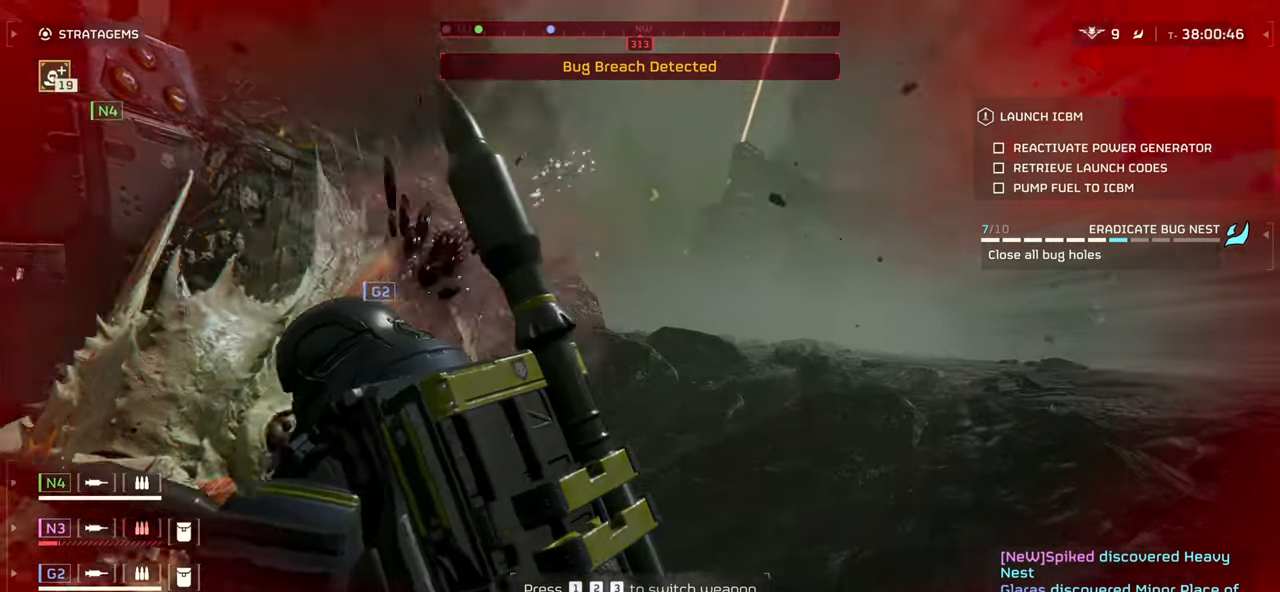
{"keys": ["1", "d", "w"], "mouse": [], "events": [[467, "1", "down"]]}
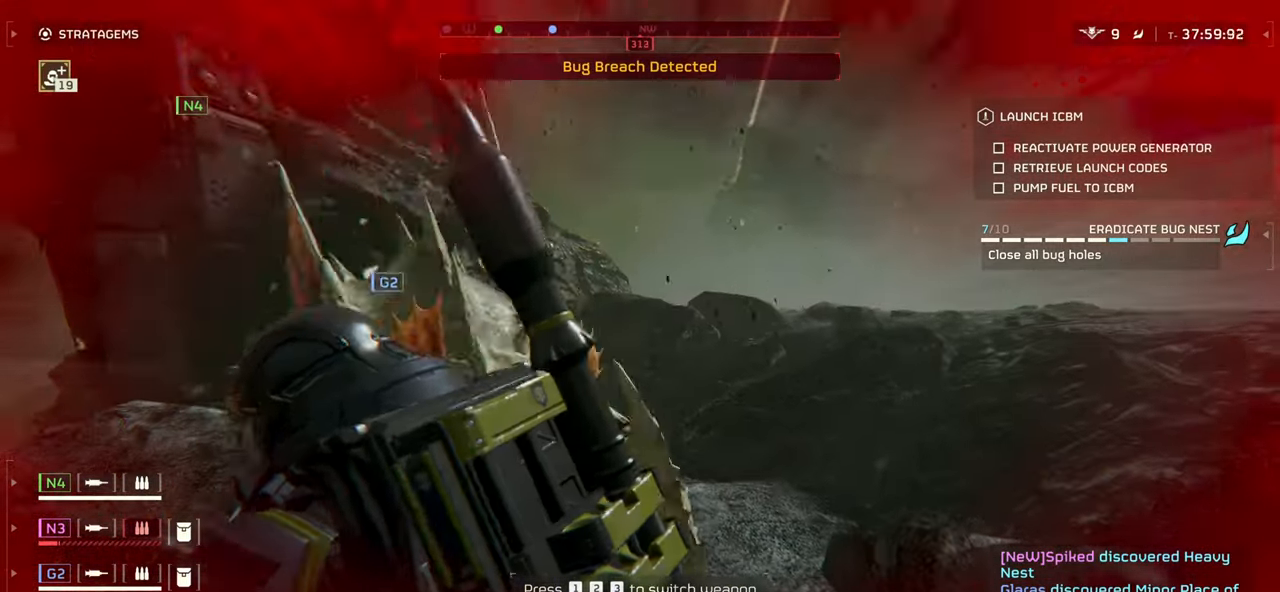
{"keys": ["w"], "mouse": [], "events": [[84, "1", "up"], [250, "d", "up"], [384, "v", "down"], [500, "v", "up"]]}
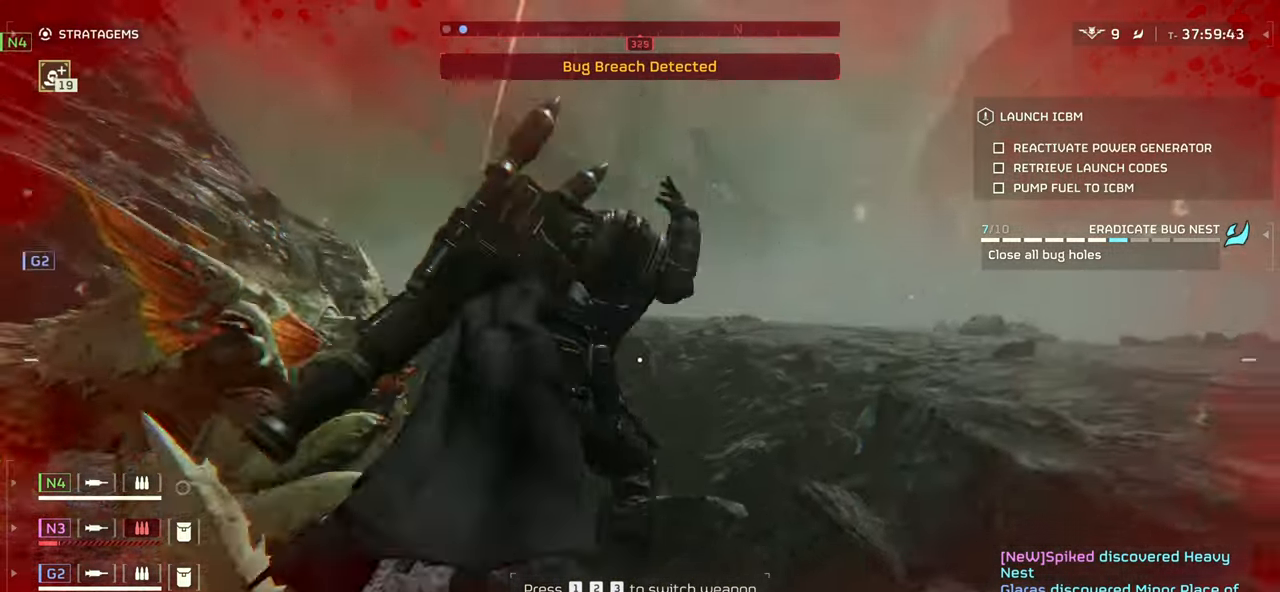
{"keys": ["v", "w"], "mouse": [], "events": [[100, "v", "down"], [184, "v", "up"], [267, "v", "down"], [384, "v", "up"], [484, "v", "down"]]}
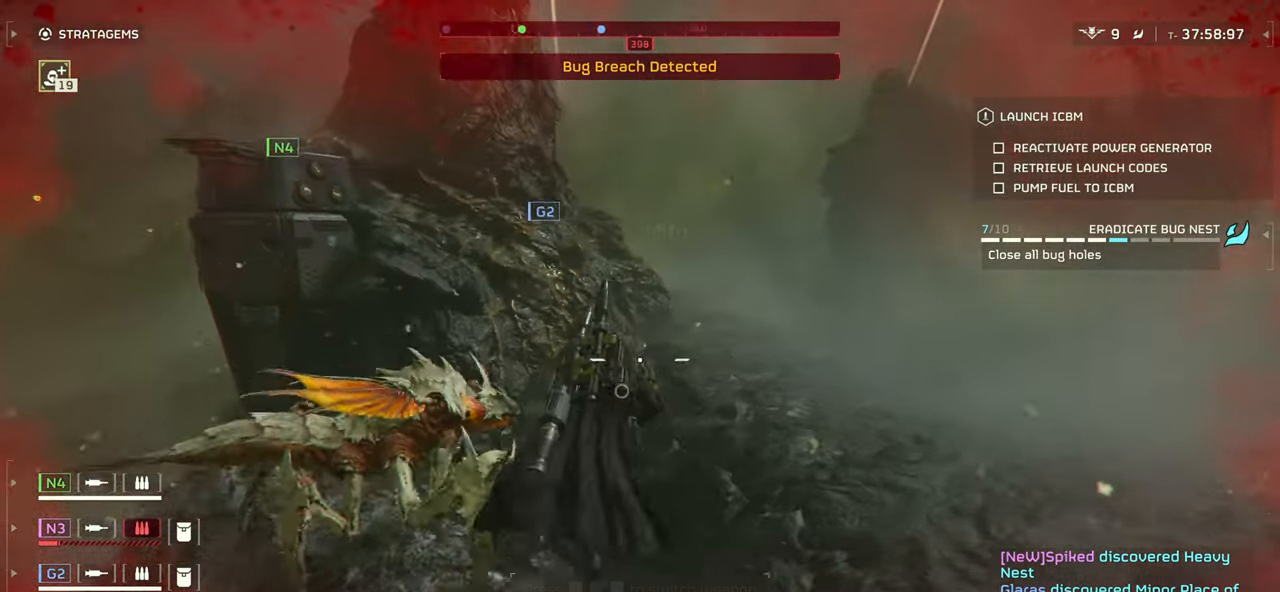
{"keys": ["s"], "mouse": [], "events": [[67, "w", "up"], [134, "v", "up"], [200, "v", "down"], [300, "v", "up"], [500, "s", "down"]]}
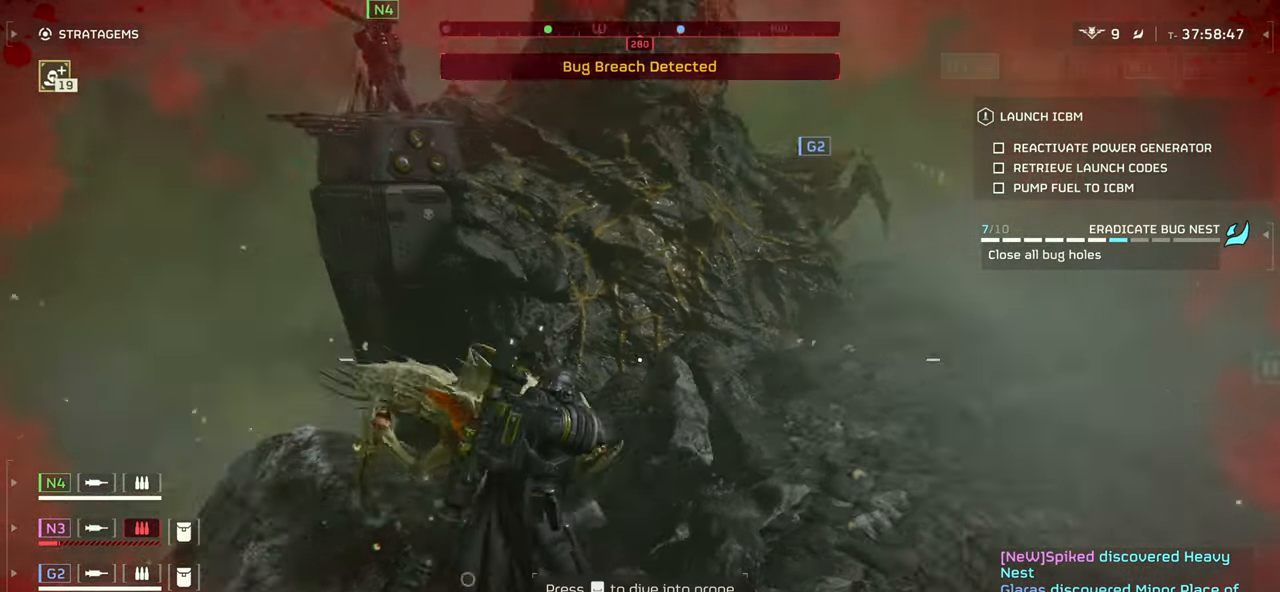
{"keys": ["s"], "mouse": [], "events": [[150, "shift", "down"], [334, "shift", "up"]]}
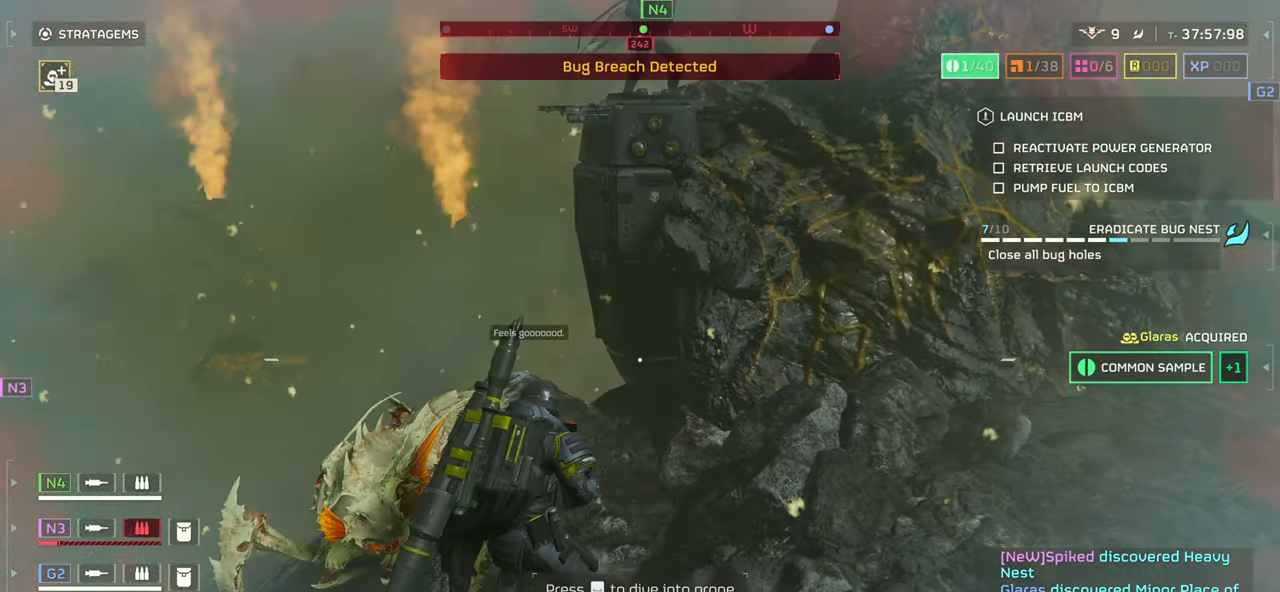
{"keys": ["2", "s"], "mouse": [], "events": [[384, "2", "down"]]}
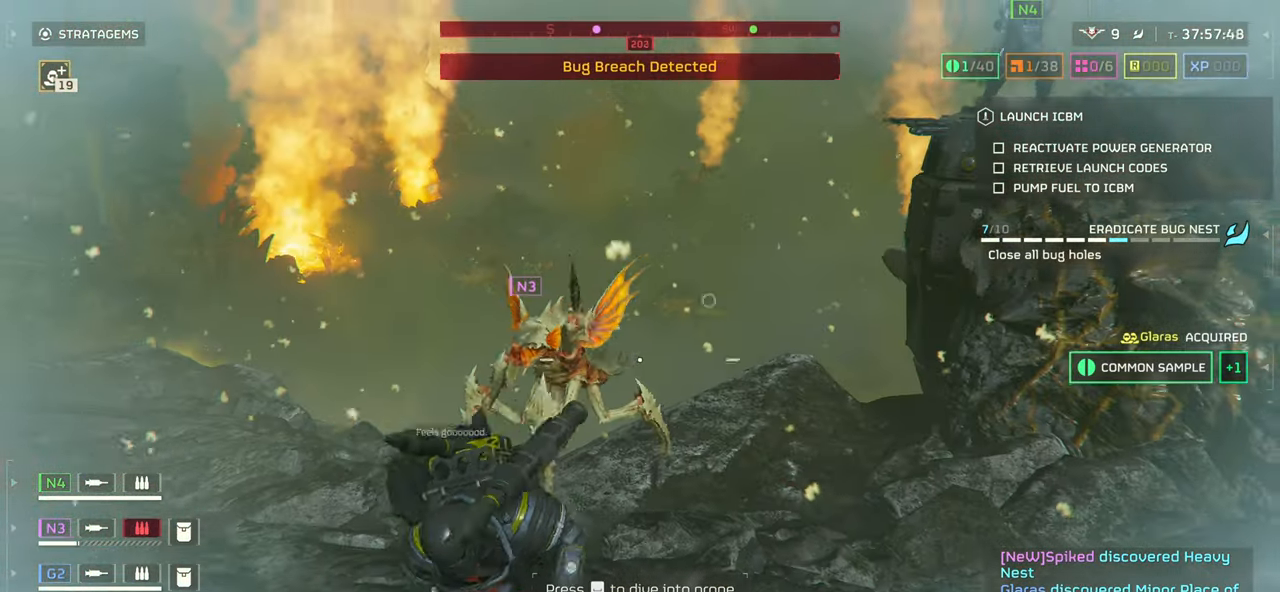
{"keys": ["a", "s"], "mouse": ["right"], "events": [[34, "2", "up"], [134, "mouse_right", "down"], [217, "a", "down"], [300, "mouse_left", "down"], [500, "mouse_left", "up"]]}
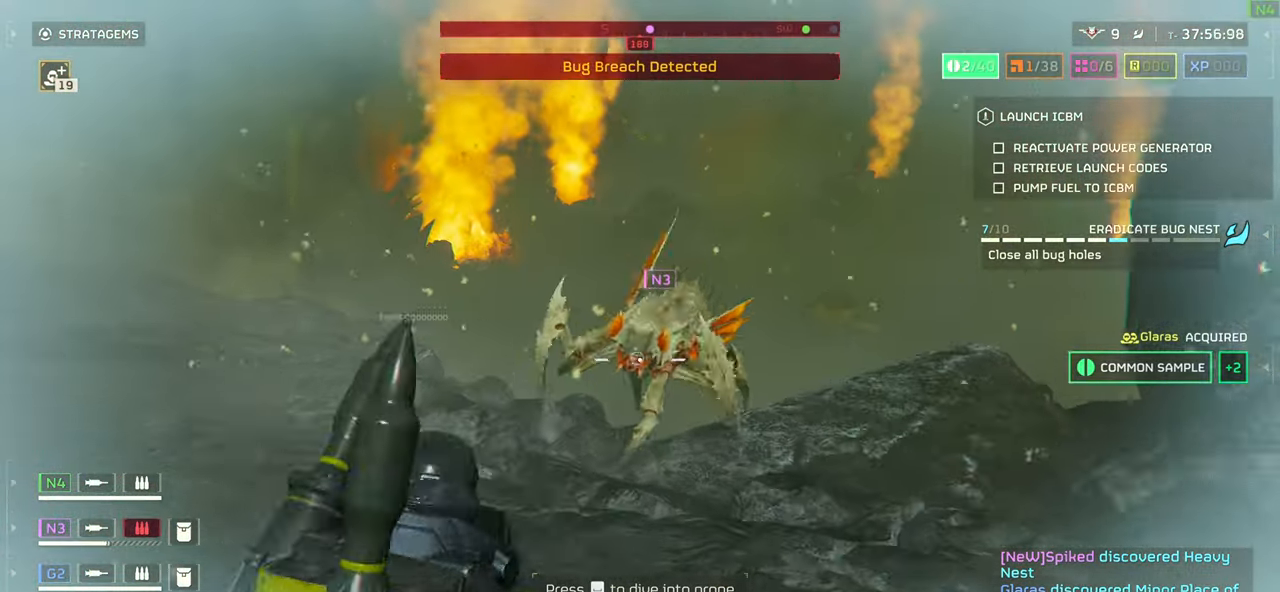
{"keys": ["a"], "mouse": ["right"], "events": [[67, "s", "up"], [333, "1", "down"], [450, "1", "up"]]}
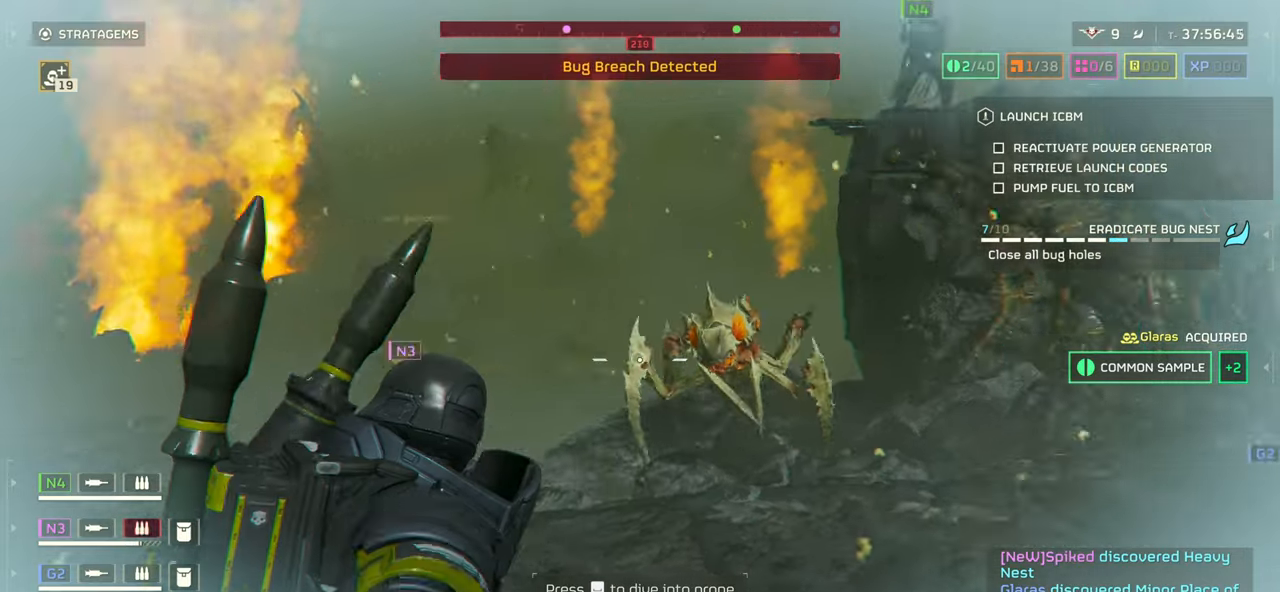
{"keys": ["a", "s"], "mouse": ["left", "right"], "events": [[117, "mouse_left", "down"], [217, "s", "down"], [250, "mouse_left", "up"], [467, "mouse_left", "down"]]}
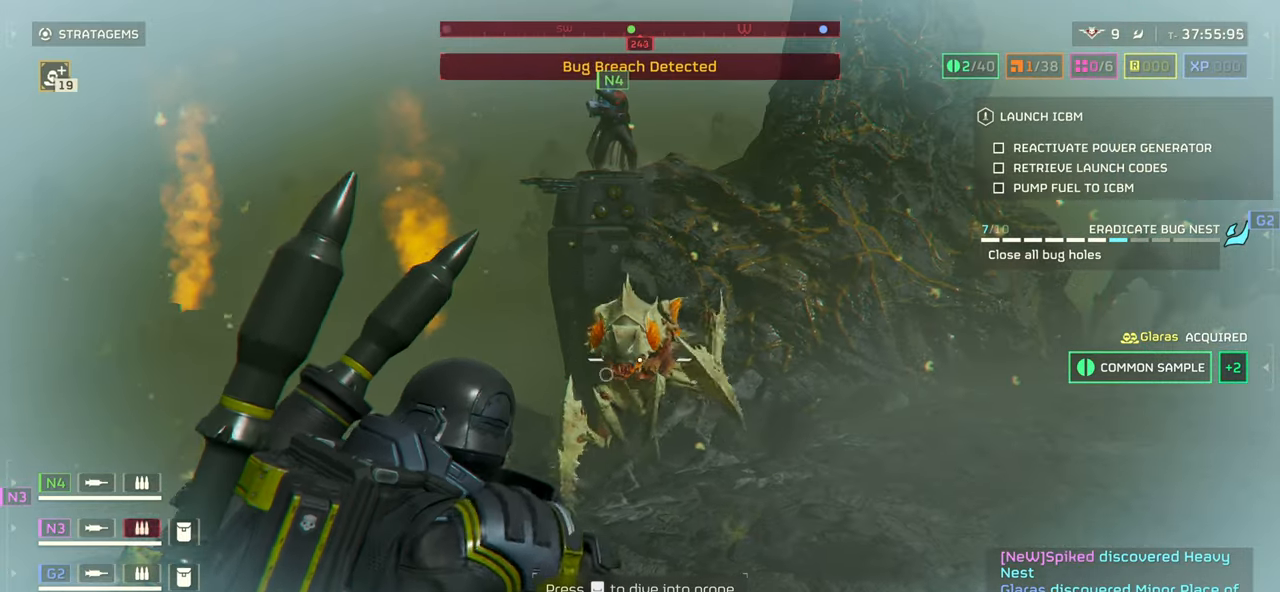
{"keys": ["a", "s"], "mouse": []}
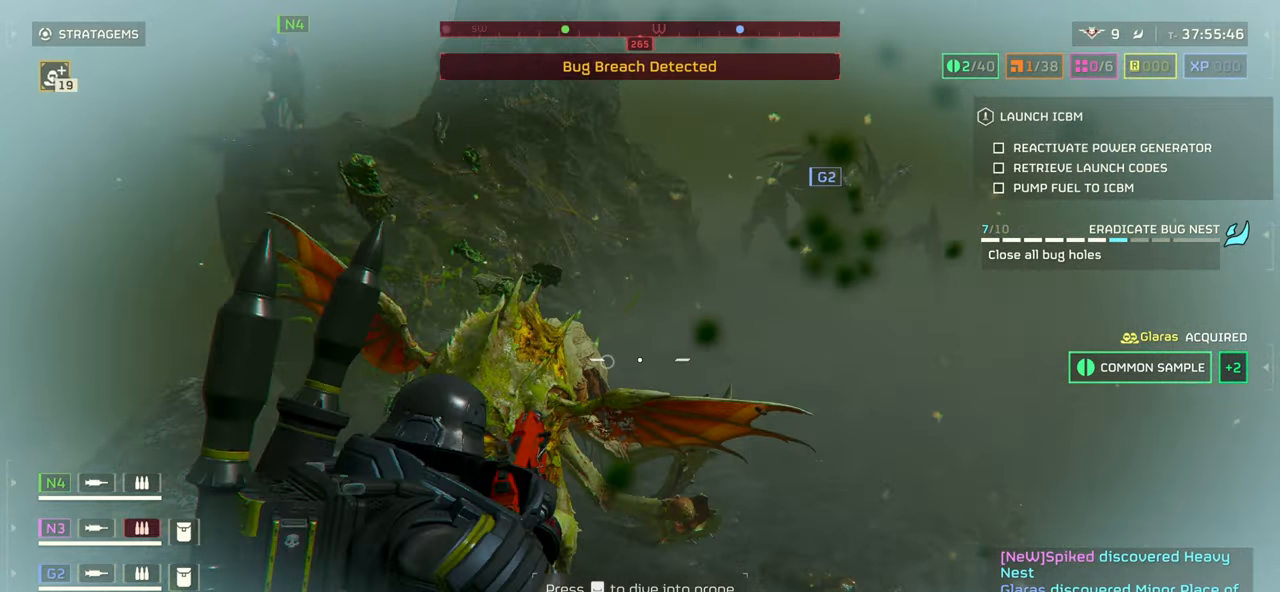
{"keys": ["s"], "mouse": [], "events": [[33, "a", "up"], [33, "d", "down"], [400, "d", "up"]]}
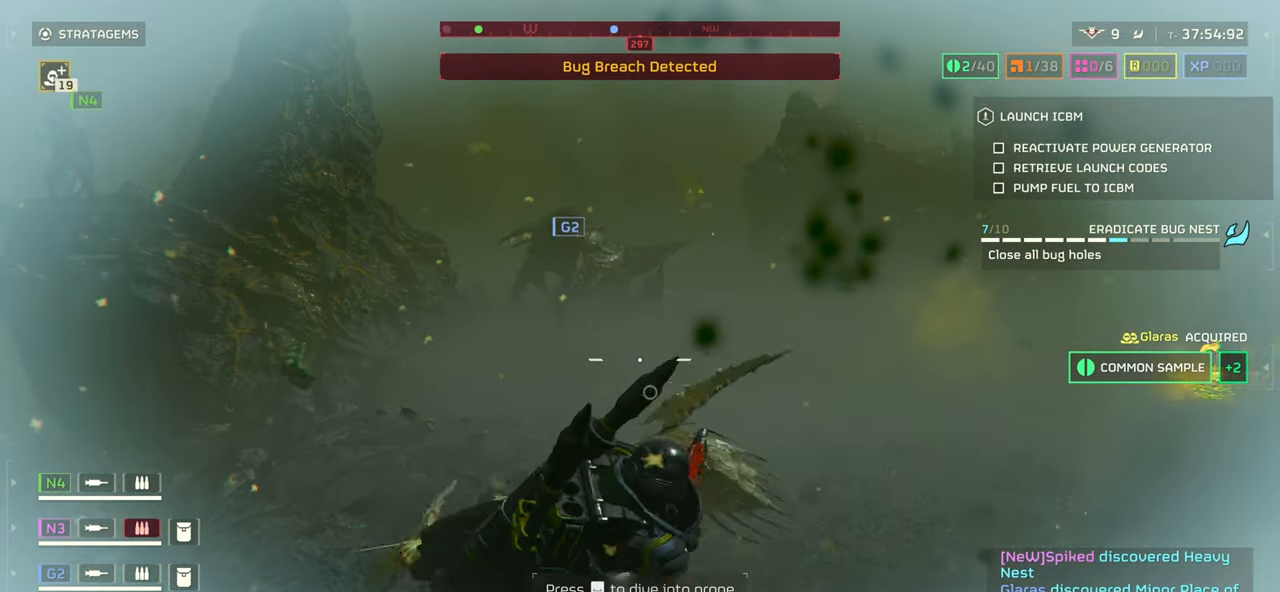
{"keys": ["a", "s"], "mouse": ["right"], "events": [[300, "mouse_right", "down"], [350, "a", "down"], [367, "mouse_left", "down"], [450, "mouse_left", "up"]]}
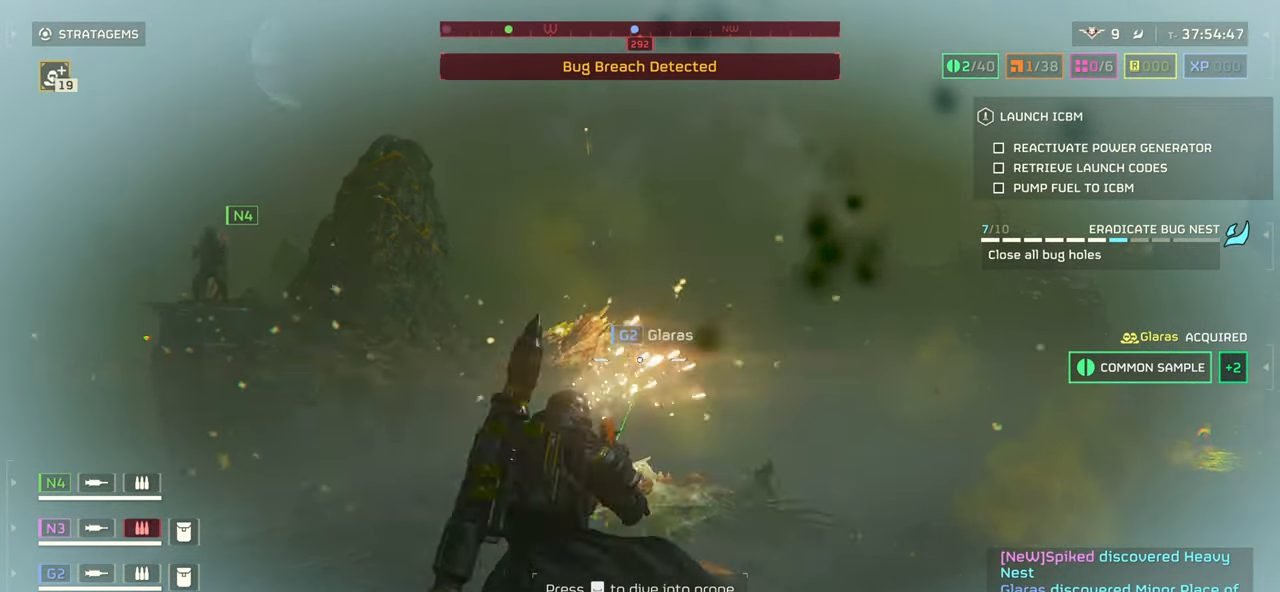
{"keys": ["a"], "mouse": ["left", "right"], "events": [[33, "mouse_left", "down"], [133, "mouse_left", "up"], [133, "s", "up"], [200, "mouse_left", "down"], [267, "mouse_left", "up"], [350, "mouse_left", "down"], [417, "mouse_left", "up"], [483, "mouse_left", "down"]]}
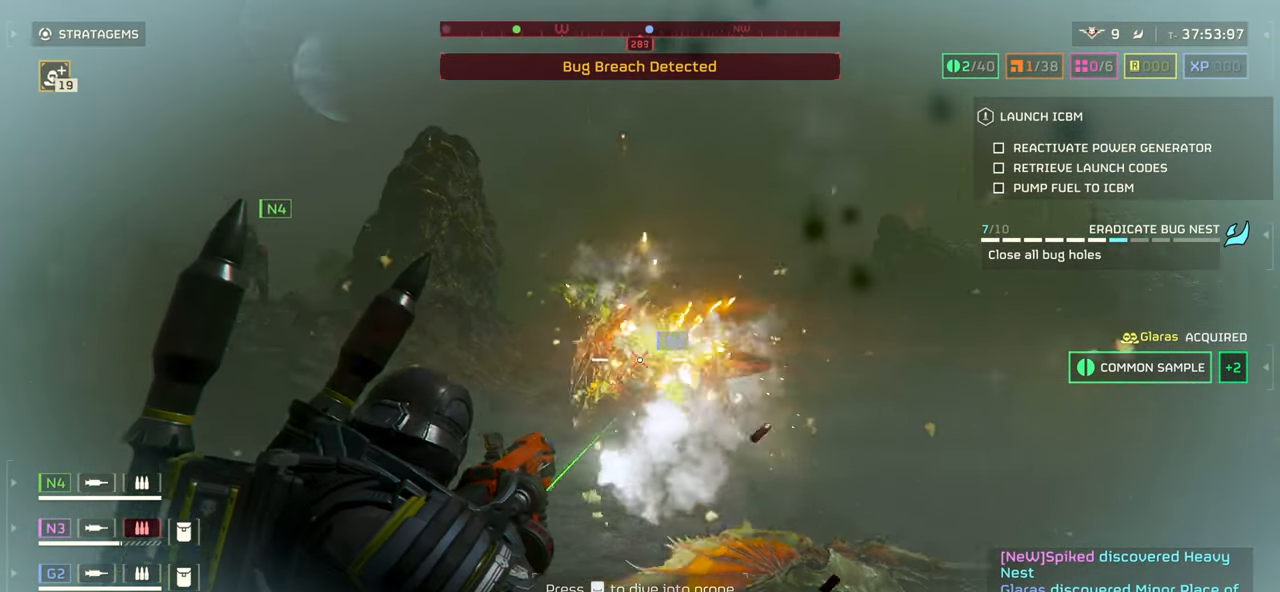
{"keys": [], "mouse": ["left", "right"], "events": [[50, "a", "up"], [83, "mouse_left", "up"], [117, "mouse_left", "down"], [217, "mouse_left", "up"], [283, "mouse_left", "down"], [367, "mouse_left", "up"], [433, "mouse_left", "down"]]}
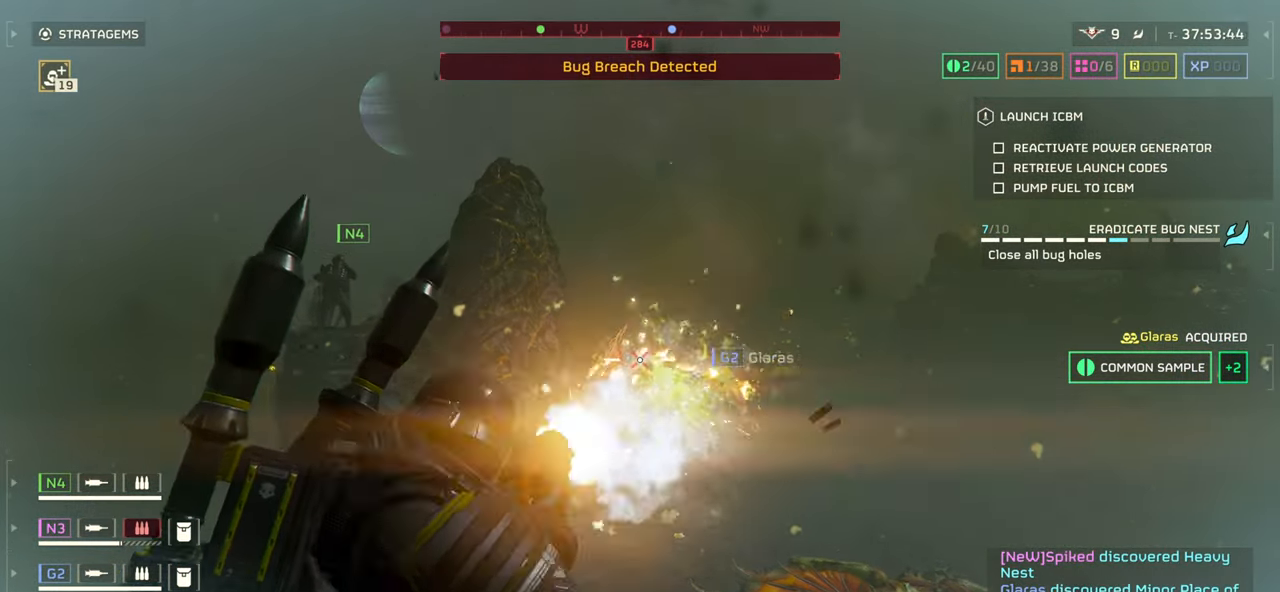
{"keys": [], "mouse": ["right"], "events": [[150, "mouse_left", "up"], [200, "mouse_left", "down"], [317, "mouse_left", "up"], [367, "mouse_left", "down"], [450, "mouse_left", "up"]]}
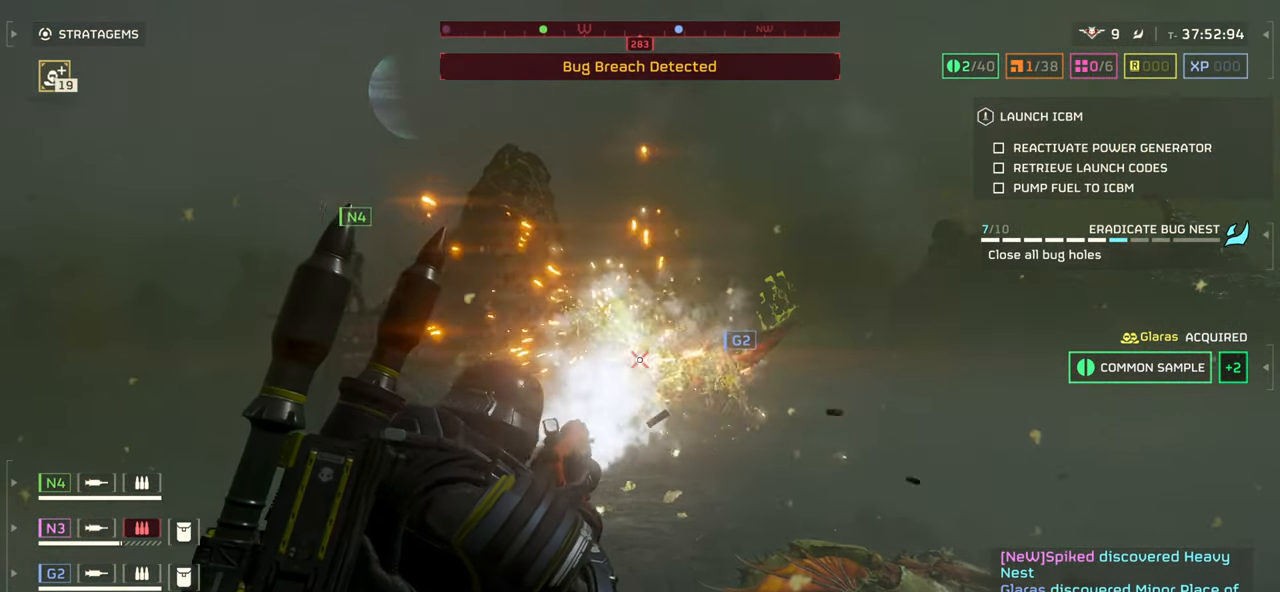
{"keys": ["s"], "mouse": [], "events": [[17, "mouse_left", "down"], [100, "mouse_left", "up"], [150, "mouse_left", "down"], [183, "s", "down"], [233, "mouse_left", "up"], [333, "mouse_left", "down"], [400, "mouse_left", "up"], [467, "mouse_right", "up"]]}
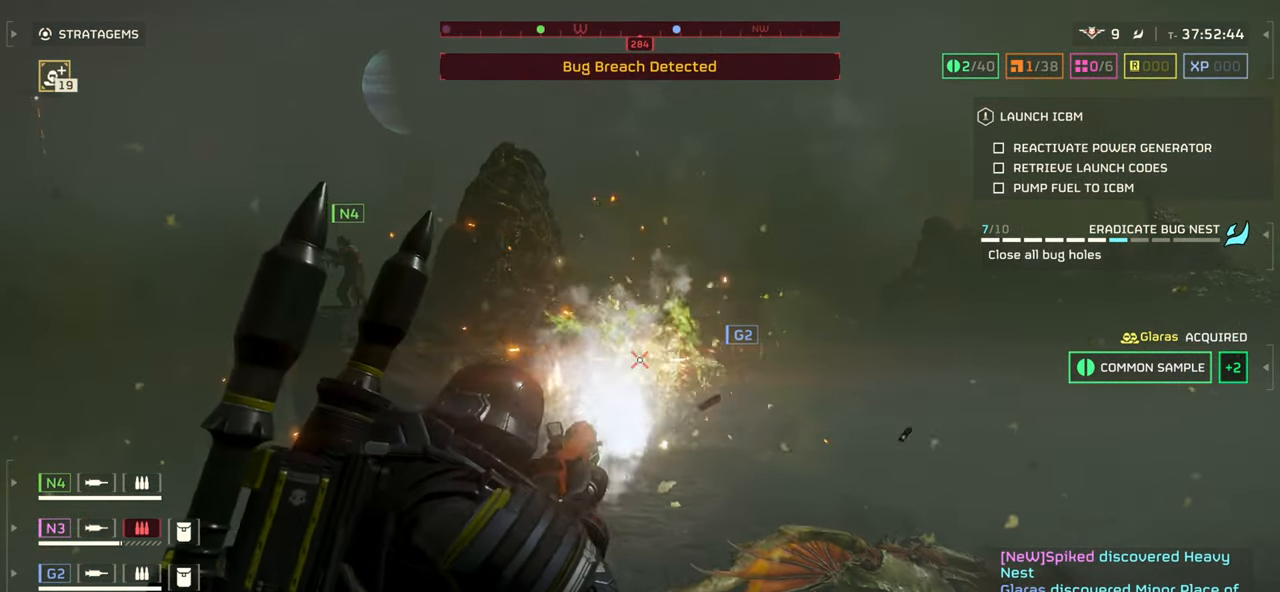
{"keys": ["s"], "mouse": [], "events": []}
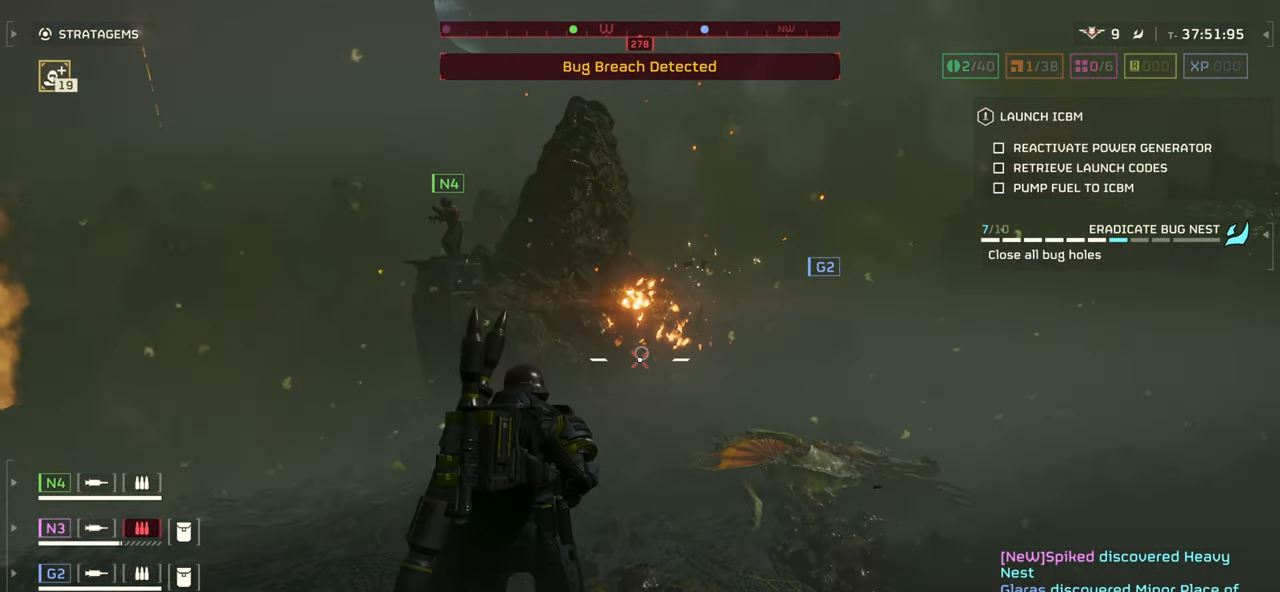
{"keys": ["s"], "mouse": ["right"], "events": [[483, "mouse_right", "down"]]}
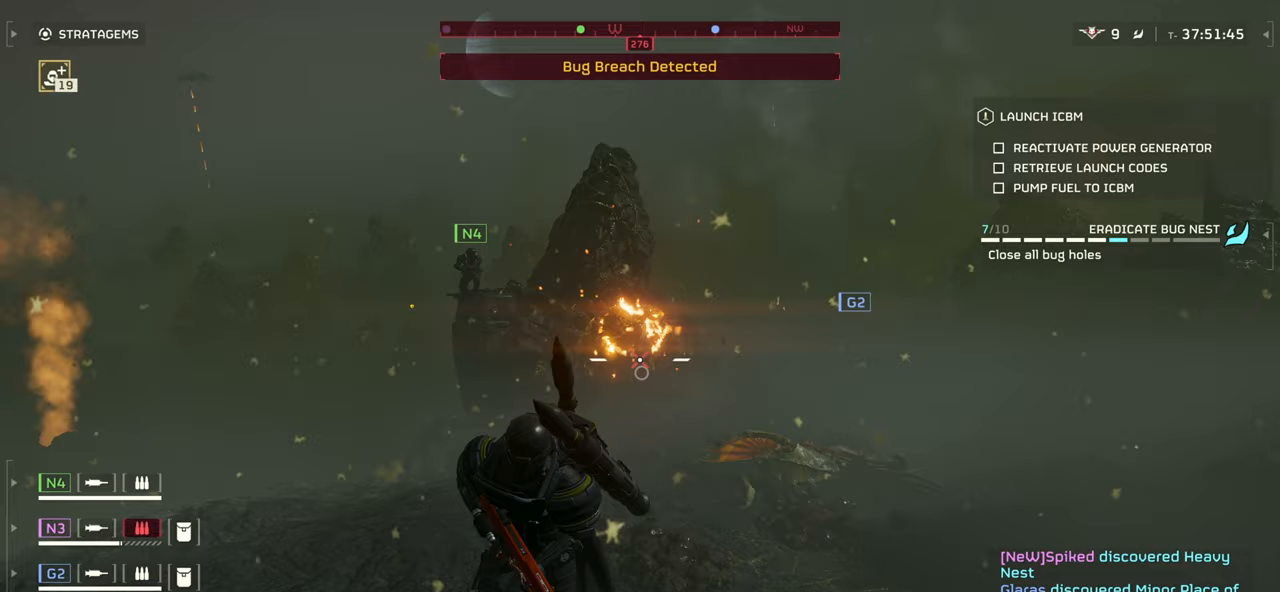
{"keys": ["a", "s"], "mouse": ["right"], "events": [[17, "mouse_left", "down"], [83, "a", "down"], [133, "mouse_left", "up"], [217, "mouse_left", "down"], [283, "mouse_left", "up"], [367, "mouse_left", "down"], [467, "mouse_left", "up"]]}
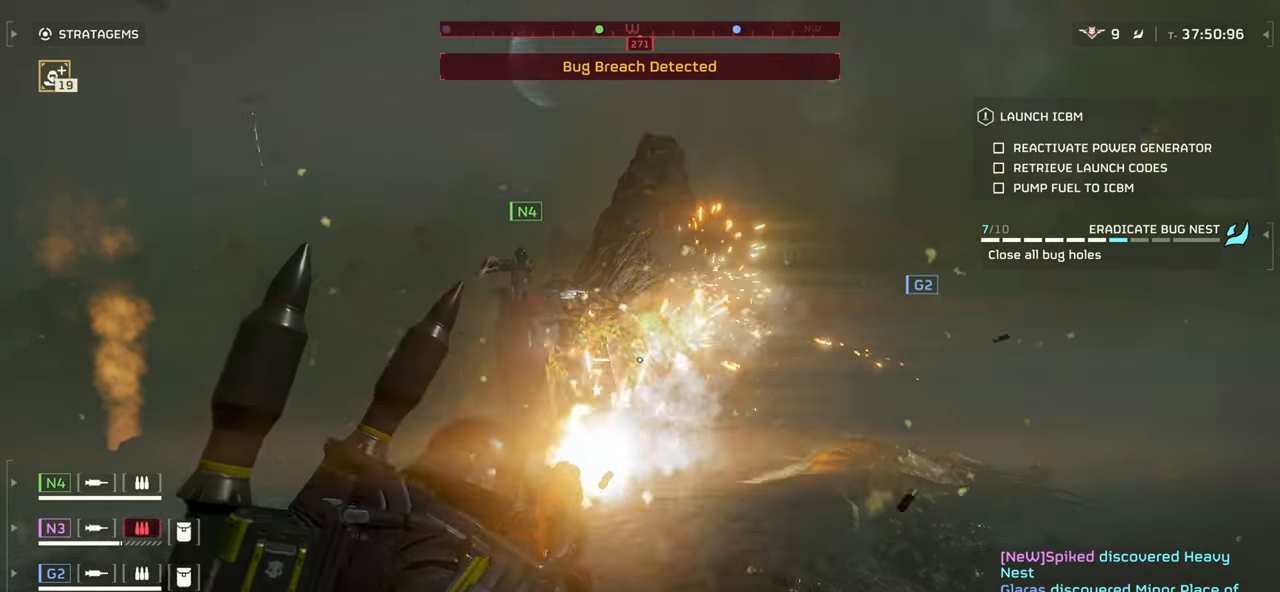
{"keys": ["a", "s"], "mouse": ["right"], "events": [[83, "mouse_left", "down"], [150, "mouse_left", "up"], [233, "mouse_left", "down"], [333, "mouse_left", "up"], [383, "mouse_left", "down"], [450, "mouse_left", "up"]]}
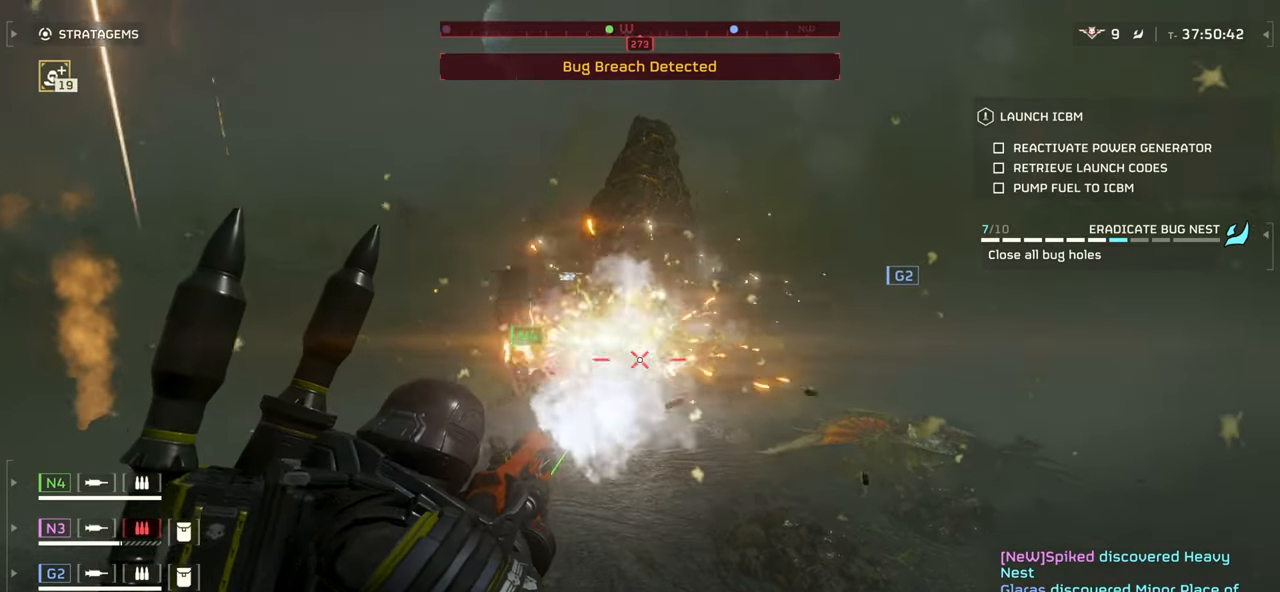
{"keys": ["s"], "mouse": ["right"], "events": [[50, "a", "up"]]}
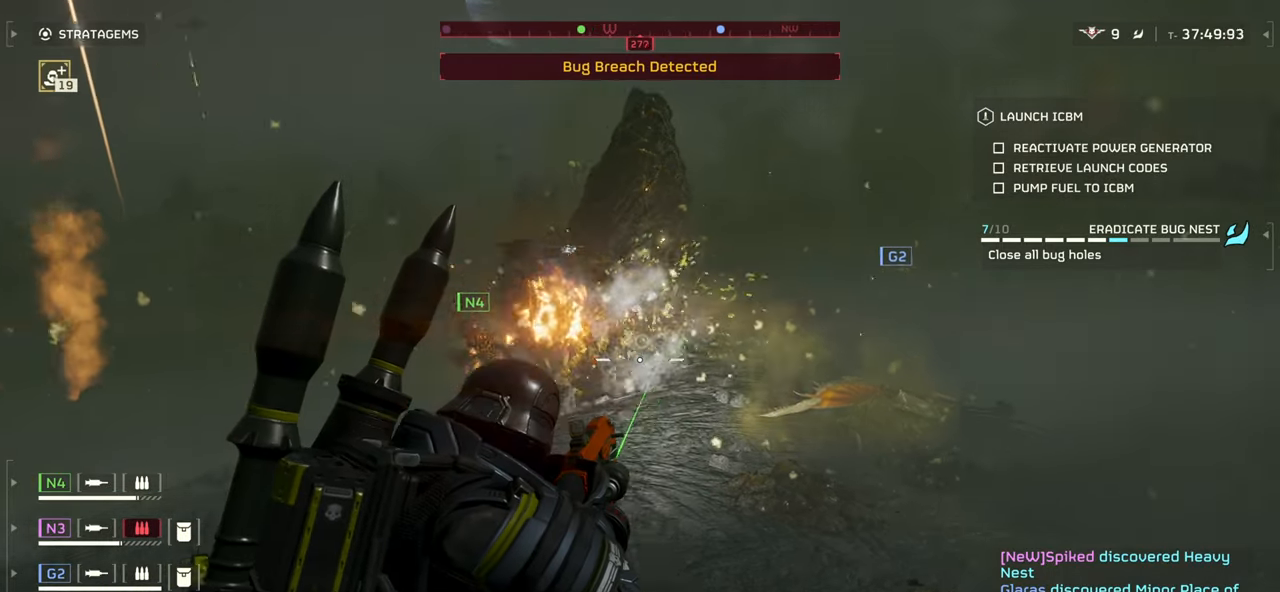
{"keys": ["s"], "mouse": ["right"], "events": []}
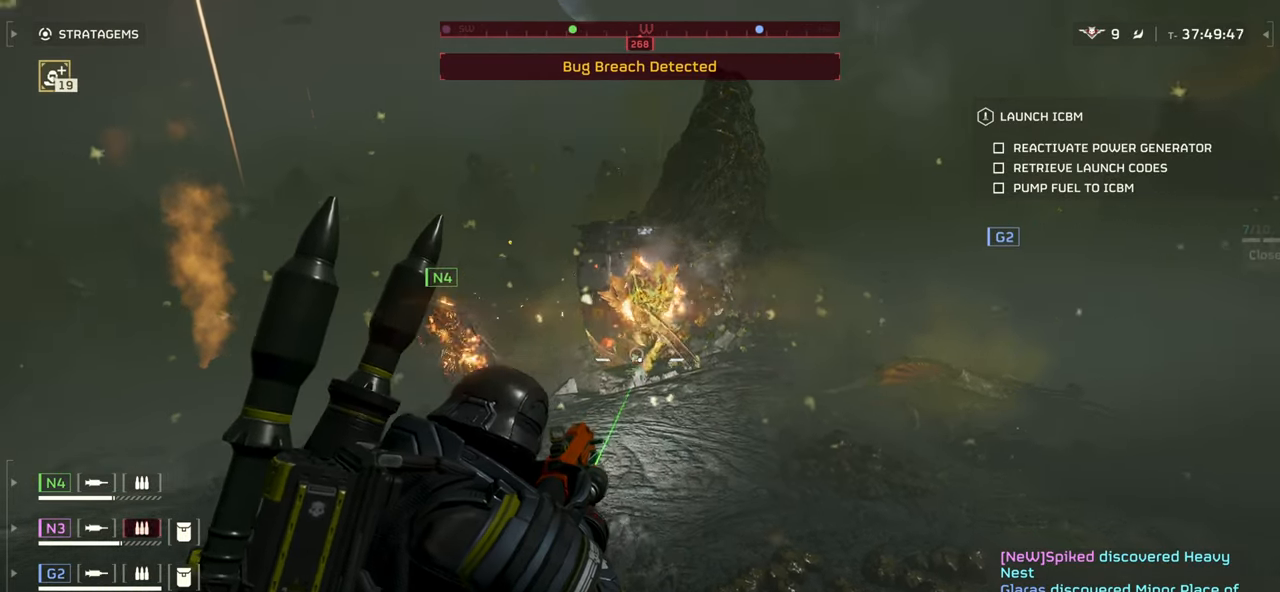
{"keys": ["s"], "mouse": ["left", "right"], "events": [[450, "mouse_left", "down"]]}